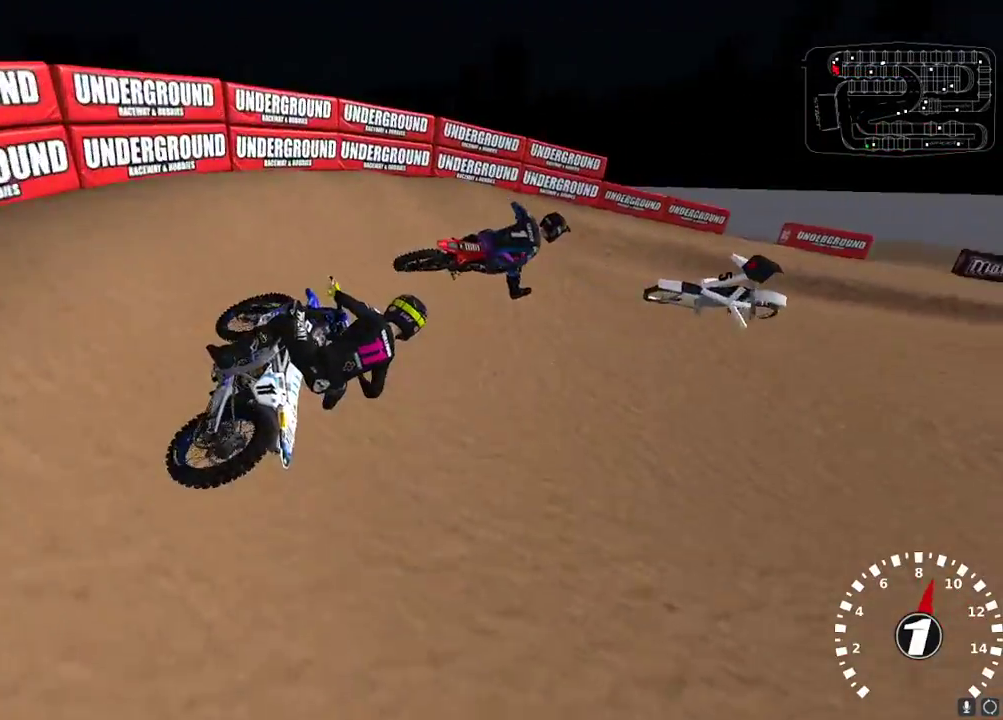
Gameplay with a controller (Xbox layout); each line is a JSON object with the inputs held at the frame after it. "events" lists button and stick changes between this image and that frame as [ms after this image, input, new state], when the widget could be followed in between.
{"buttons": ["R2"], "left_stick": "right", "right_stick": "up-left", "events": [[200, "R2", "down"]]}
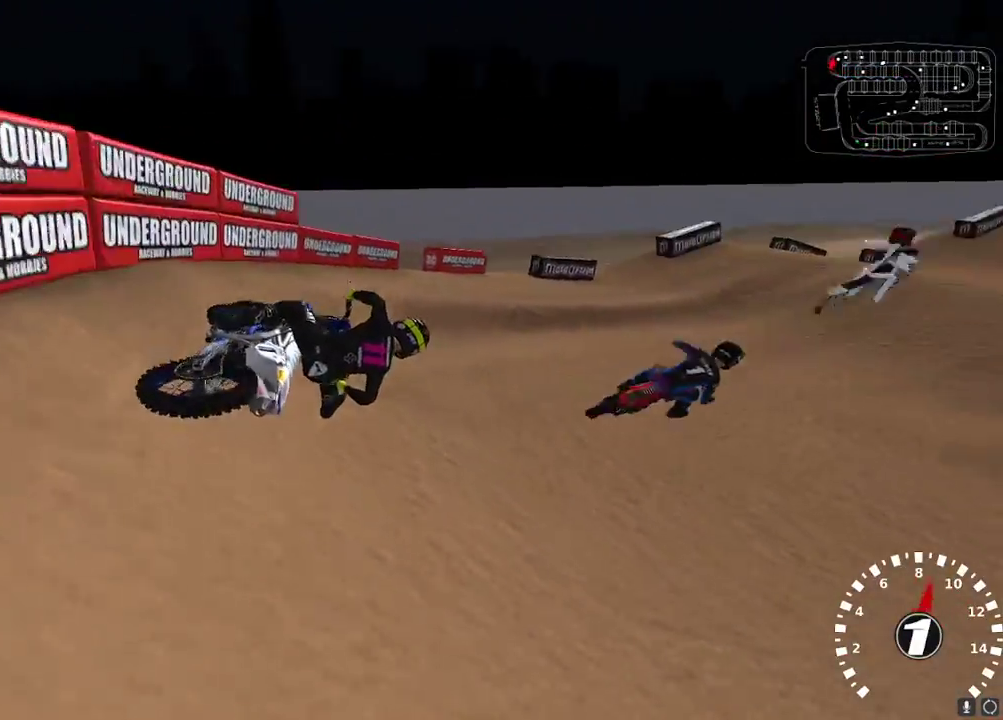
{"buttons": ["R2"], "left_stick": "down-left", "right_stick": "up", "events": [[17, "left_stick", "center"], [150, "left_stick", "down-left"], [217, "right_stick", "up"], [267, "A", "down"], [350, "A", "up"]]}
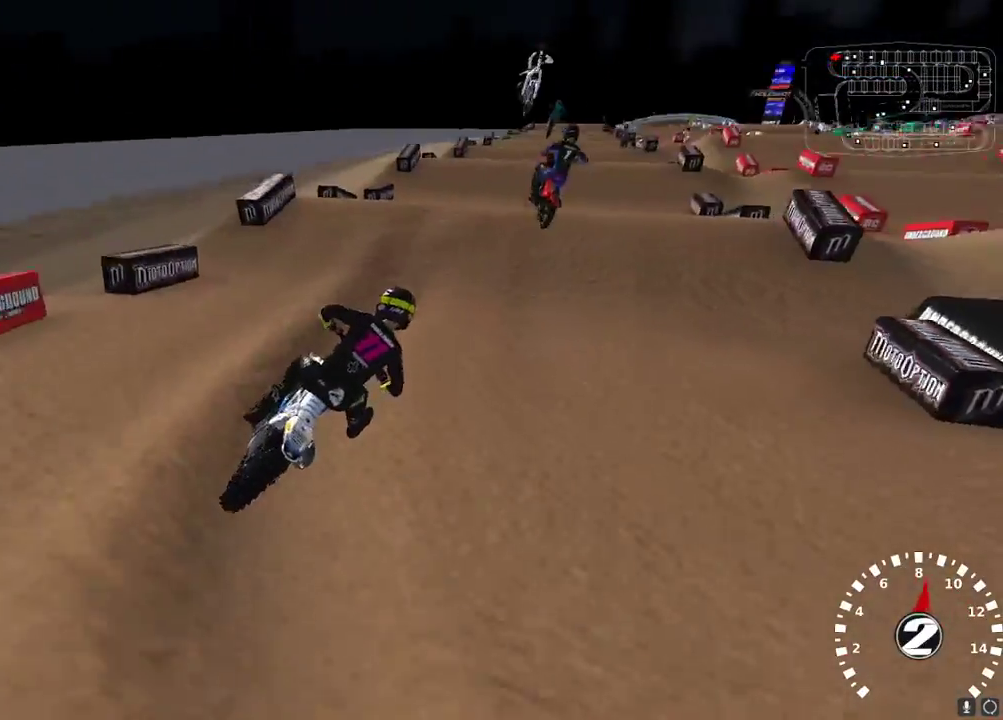
{"buttons": ["A", "R2"], "left_stick": "right", "right_stick": "up-right", "events": [[33, "A", "down"], [100, "A", "up"], [150, "left_stick", "left"], [333, "left_stick", "center"], [333, "right_stick", "down"], [433, "right_stick", "up-right"], [450, "A", "down"], [450, "left_stick", "right"]]}
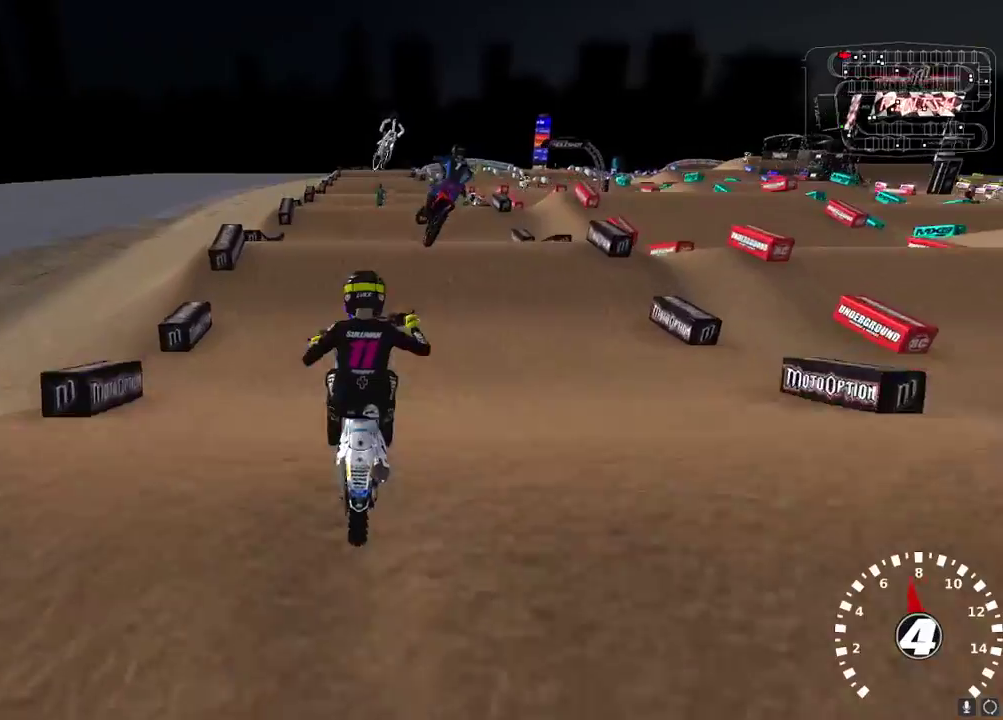
{"buttons": ["R2"], "left_stick": "up-left", "right_stick": "center", "events": [[17, "A", "up"], [33, "right_stick", "center"], [150, "left_stick", "up-right"], [300, "left_stick", "left"], [483, "left_stick", "up-left"]]}
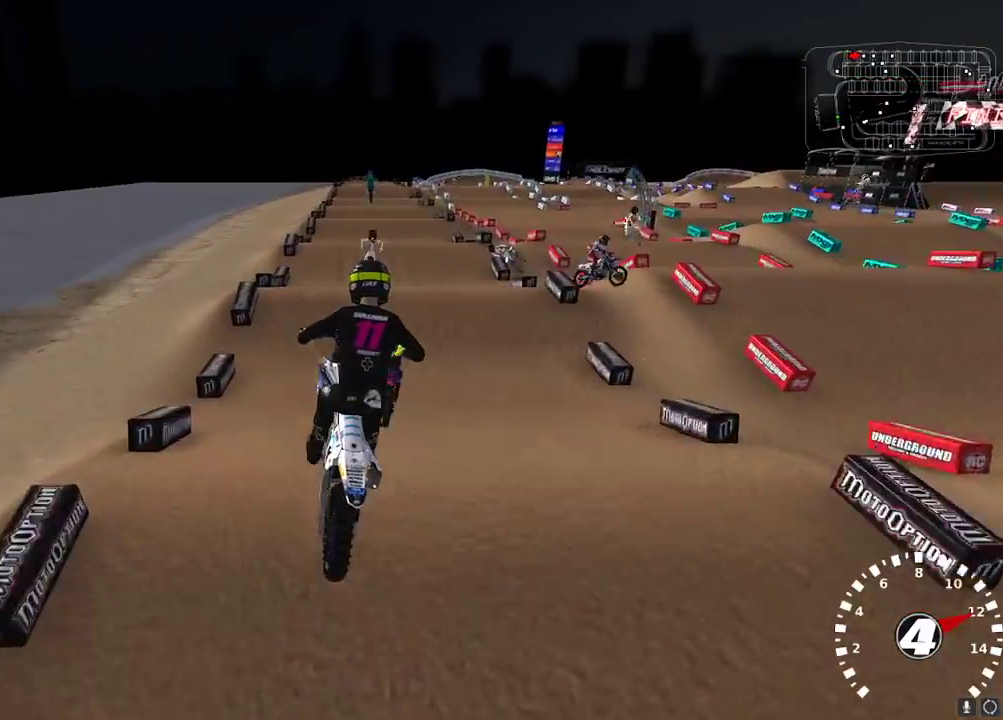
{"buttons": [], "left_stick": "center", "right_stick": "up-left", "events": [[50, "X", "down"], [117, "left_stick", "center"], [133, "X", "up"], [150, "L2", "down"], [200, "R2", "up"], [233, "left_stick", "up-right"], [267, "right_stick", "up-left"], [300, "R2", "down"], [350, "L2", "up"], [367, "left_stick", "center"], [433, "R2", "up"]]}
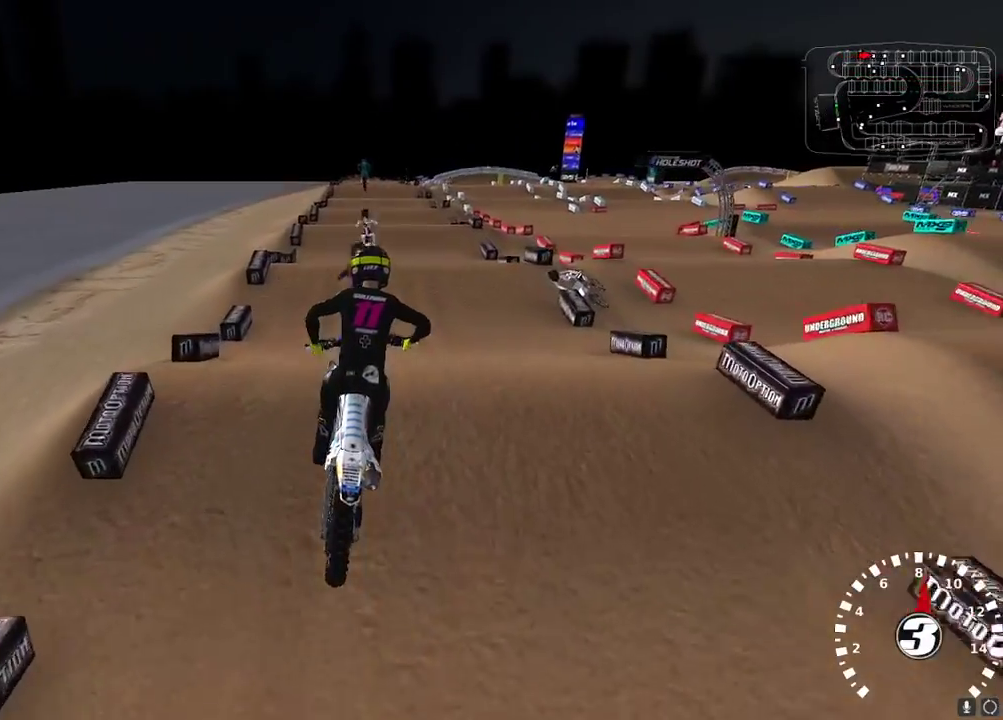
{"buttons": ["R2"], "left_stick": "center", "right_stick": "up-left", "events": [[100, "left_stick", "down-left"], [167, "R2", "down"], [250, "left_stick", "center"], [250, "right_stick", "down-left"], [383, "right_stick", "center"], [500, "right_stick", "up-left"]]}
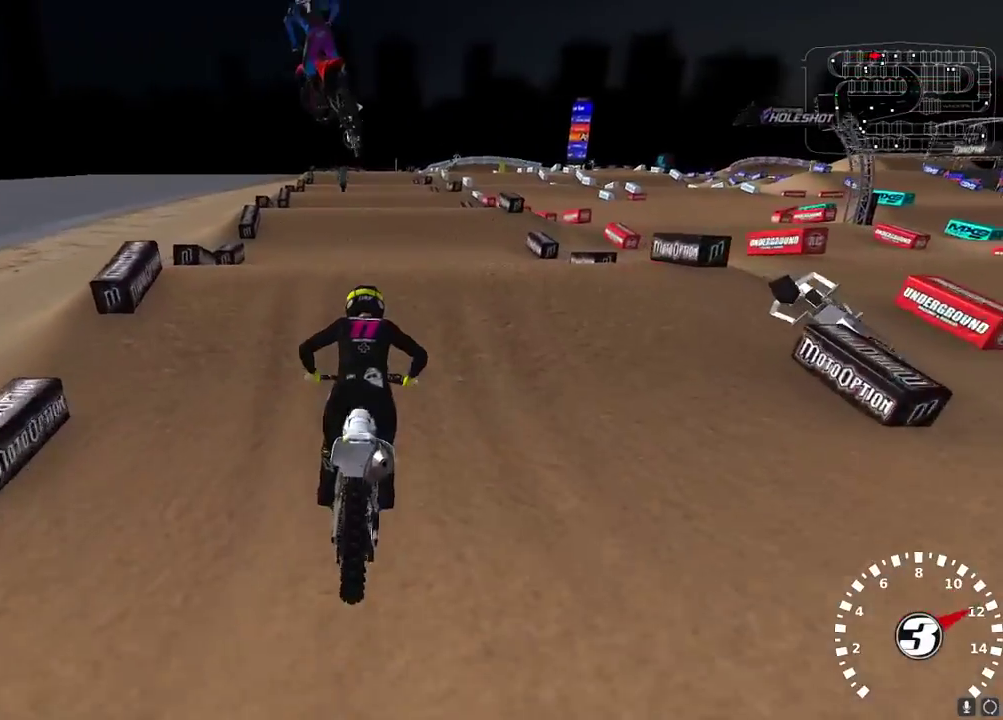
{"buttons": ["L2"], "left_stick": "up-right", "right_stick": "center", "events": [[150, "right_stick", "center"], [200, "right_stick", "down"], [300, "right_stick", "up"], [350, "right_stick", "center"], [367, "left_stick", "up-right"], [450, "L2", "down"], [467, "R2", "up"]]}
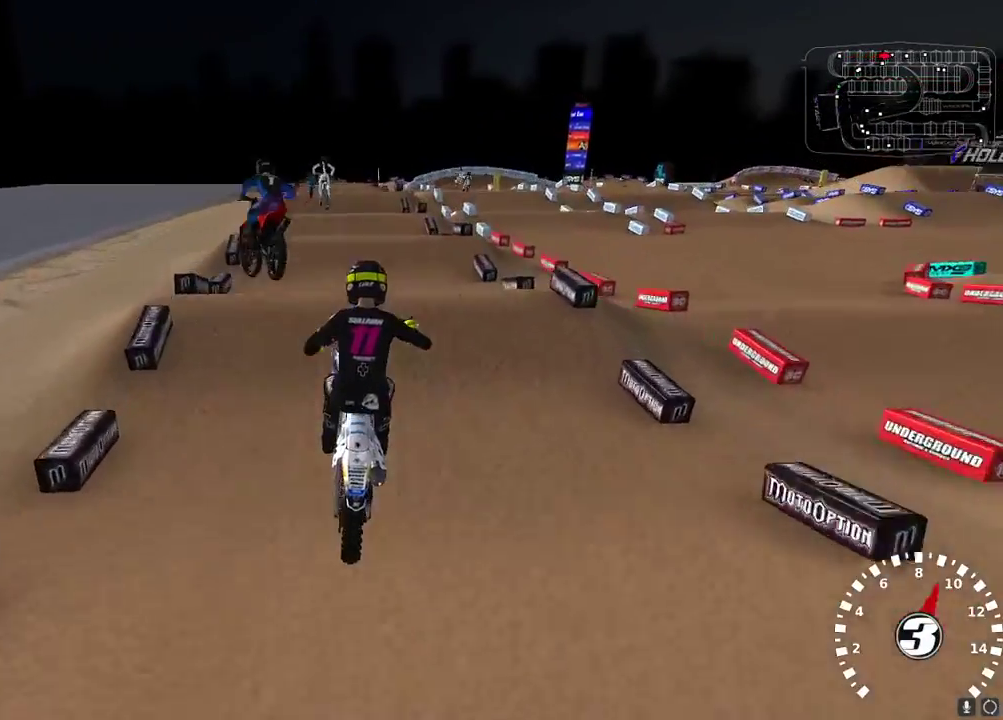
{"buttons": ["R2"], "left_stick": "center", "right_stick": "up-left", "events": [[83, "X", "down"], [100, "left_stick", "up"], [167, "X", "up"], [217, "L2", "up"], [233, "R2", "down"], [233, "left_stick", "center"], [283, "left_stick", "left"], [317, "right_stick", "up-left"], [350, "R2", "up"], [433, "left_stick", "center"], [450, "R2", "down"]]}
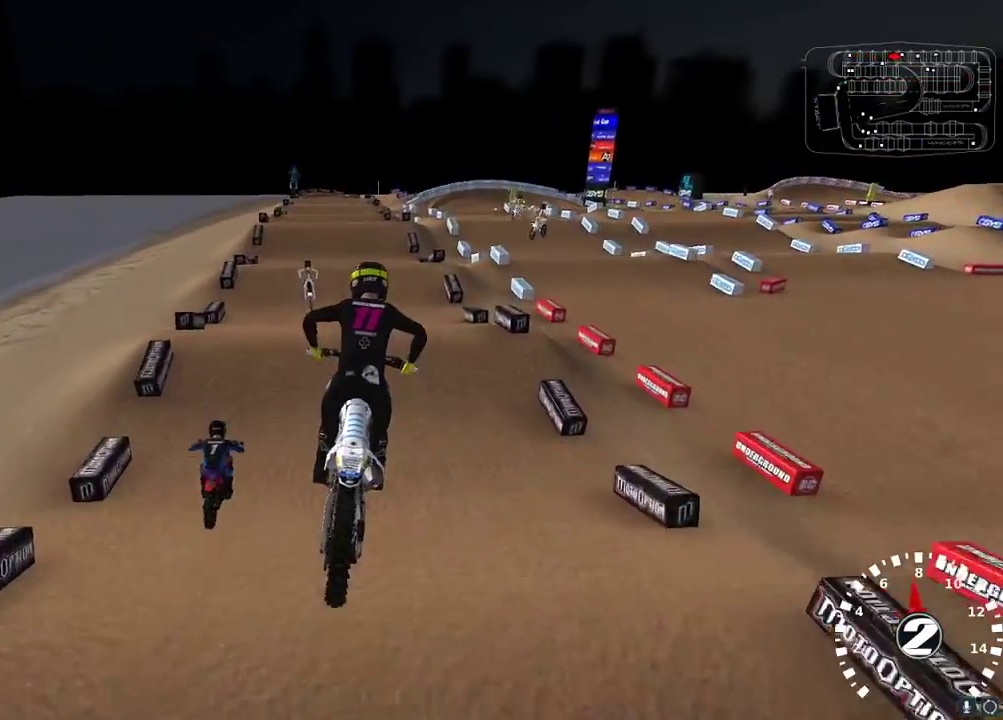
{"buttons": ["R2"], "left_stick": "center", "right_stick": "up-left", "events": [[67, "left_stick", "left"], [150, "left_stick", "center"]]}
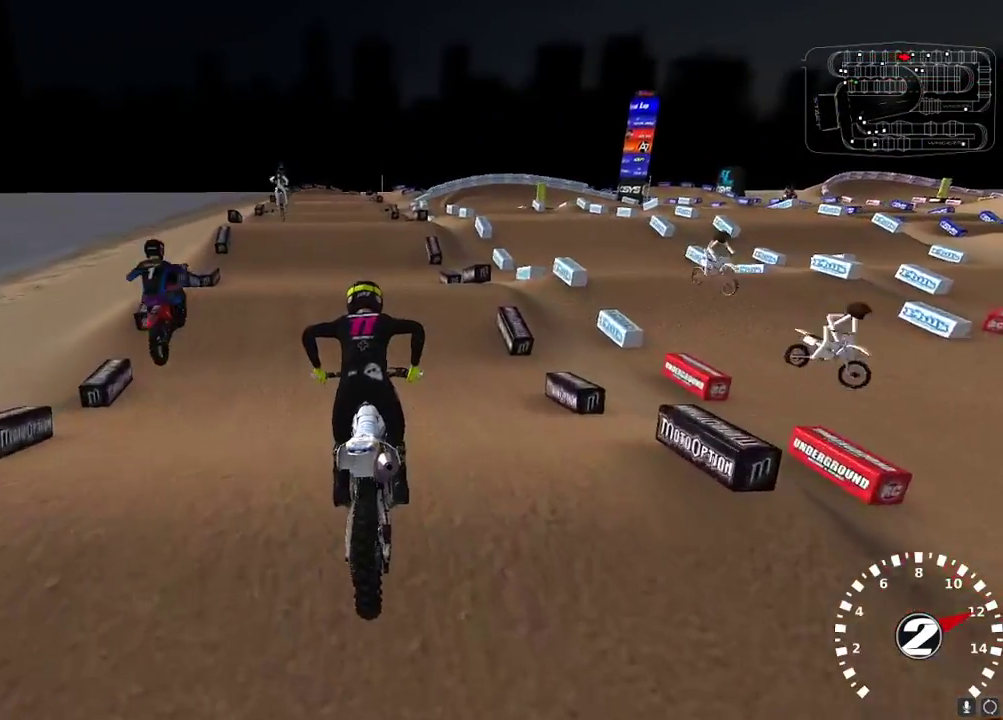
{"buttons": ["R2"], "left_stick": "center", "right_stick": "left", "events": [[50, "R2", "up"], [250, "R2", "down"], [433, "right_stick", "left"]]}
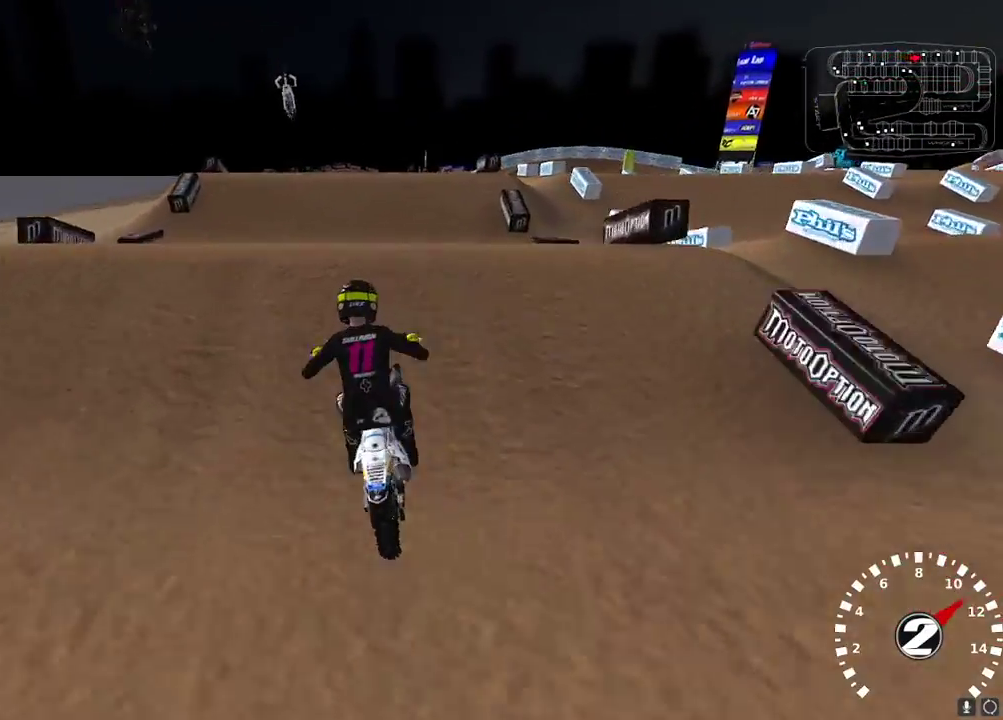
{"buttons": ["L2"], "left_stick": "up-left", "right_stick": "center", "events": [[150, "right_stick", "center"], [250, "left_stick", "left"], [267, "R2", "up"], [317, "left_stick", "up-left"], [400, "L2", "down"], [433, "X", "down"], [500, "X", "up"]]}
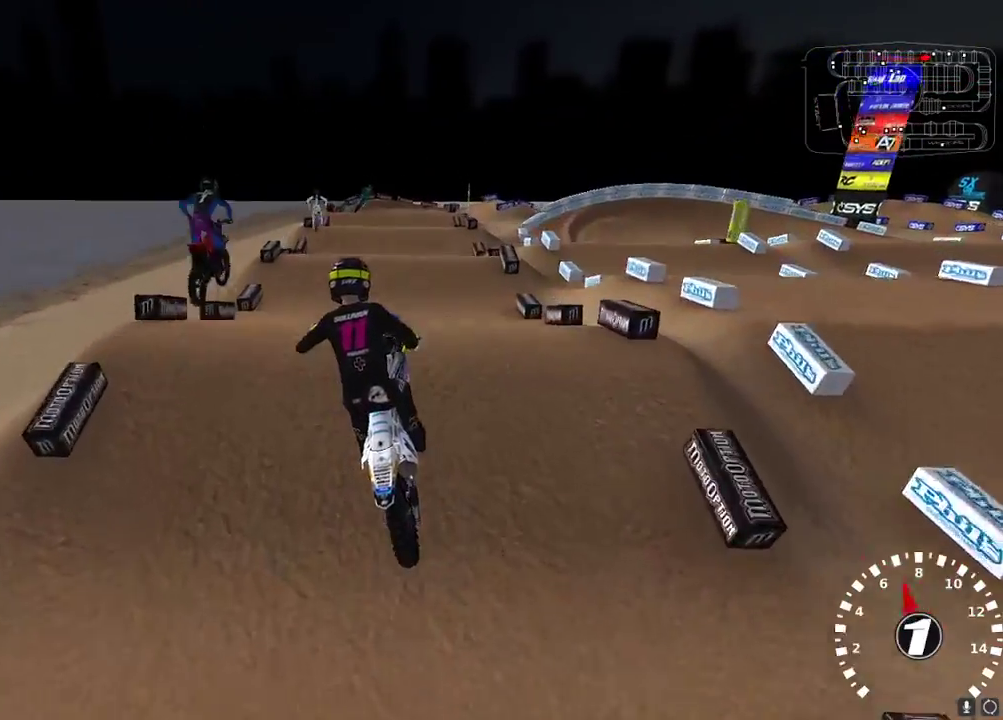
{"buttons": ["R2"], "left_stick": "center", "right_stick": "center", "events": [[17, "left_stick", "center"], [117, "left_stick", "right"], [217, "L2", "up"], [317, "left_stick", "center"], [500, "R2", "down"]]}
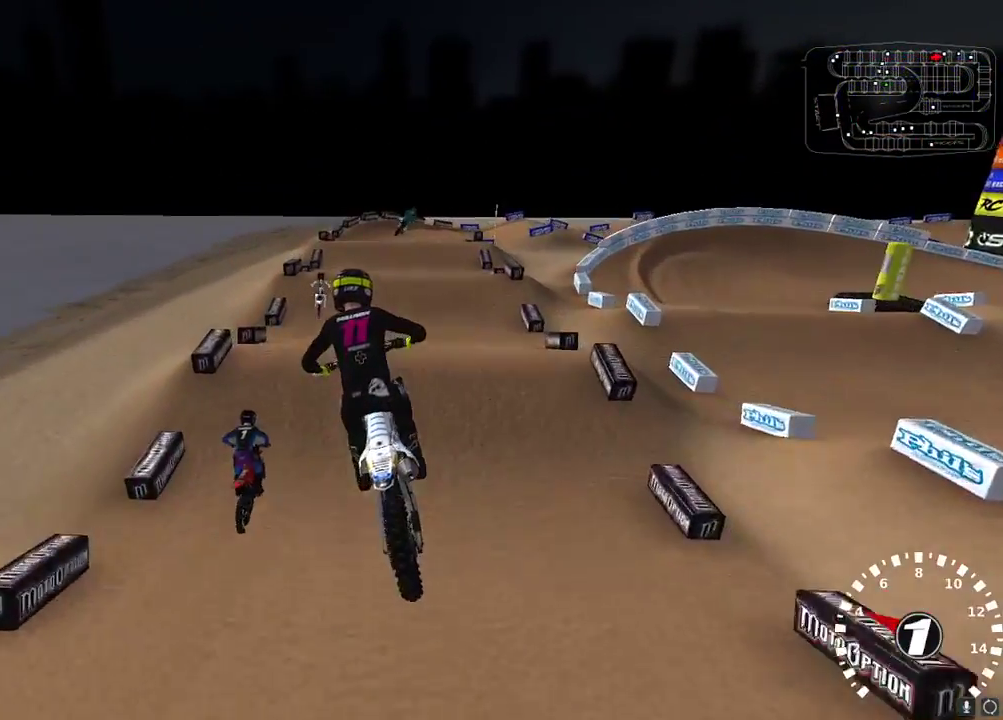
{"buttons": [], "left_stick": "center", "right_stick": "up-left", "events": [[50, "R2", "up"], [233, "right_stick", "up-left"]]}
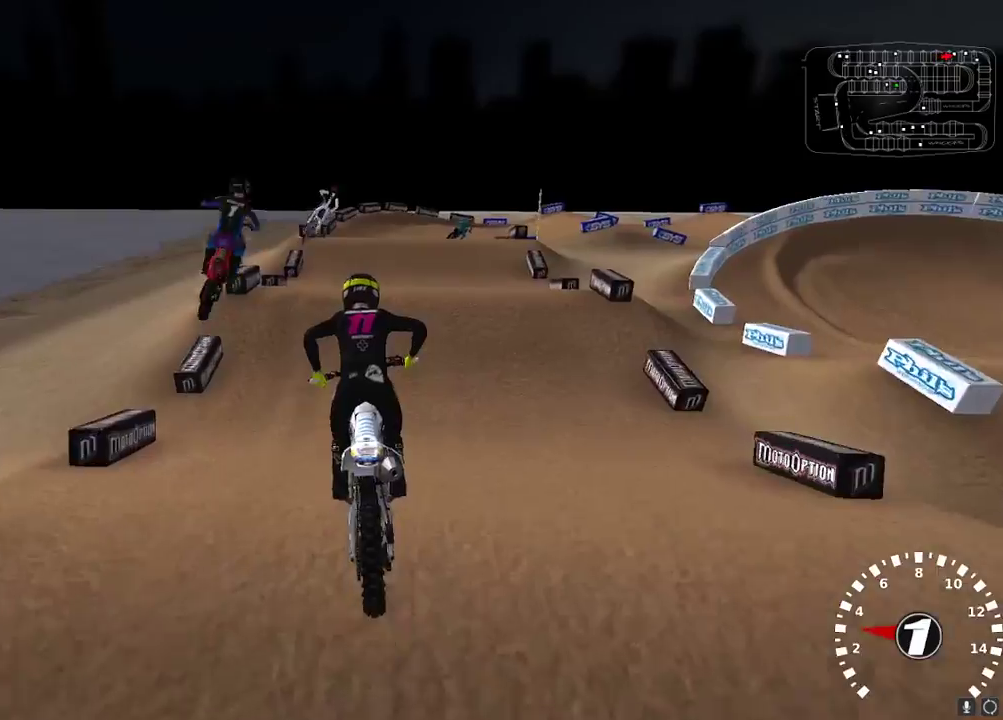
{"buttons": [], "left_stick": "center", "right_stick": "center", "events": [[183, "right_stick", "center"], [250, "Y", "down"], [283, "left_stick", "right"], [350, "Y", "up"], [400, "left_stick", "center"]]}
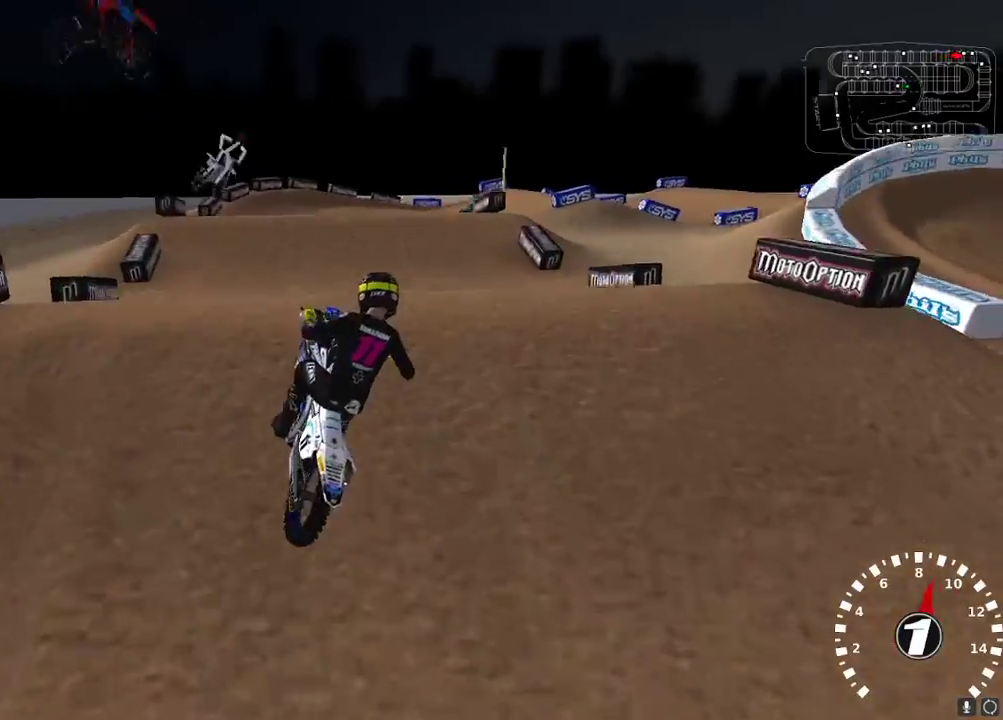
{"buttons": ["L2"], "left_stick": "up-left", "right_stick": "center", "events": [[33, "left_stick", "right"], [33, "right_stick", "down"], [167, "right_stick", "center"], [200, "L2", "down"], [267, "right_stick", "down"], [333, "right_stick", "center"], [350, "left_stick", "up-left"]]}
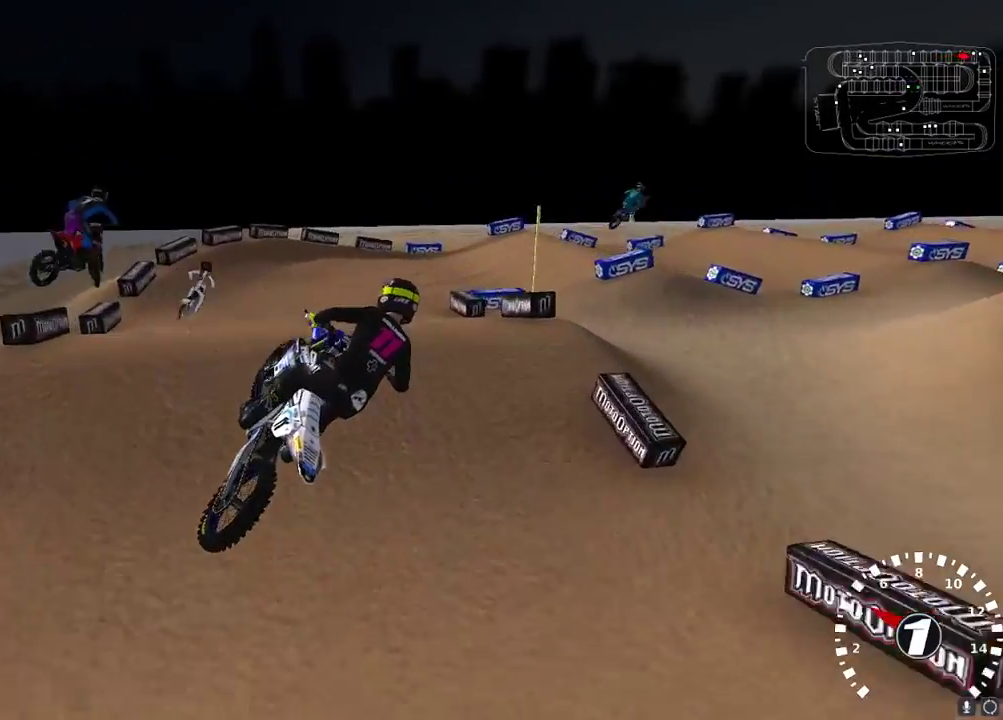
{"buttons": [], "left_stick": "center", "right_stick": "left", "events": [[50, "left_stick", "center"], [117, "left_stick", "left"], [117, "right_stick", "left"], [200, "L2", "up"], [200, "left_stick", "center"], [217, "R2", "down"], [350, "R2", "up"], [350, "left_stick", "left"], [450, "left_stick", "center"]]}
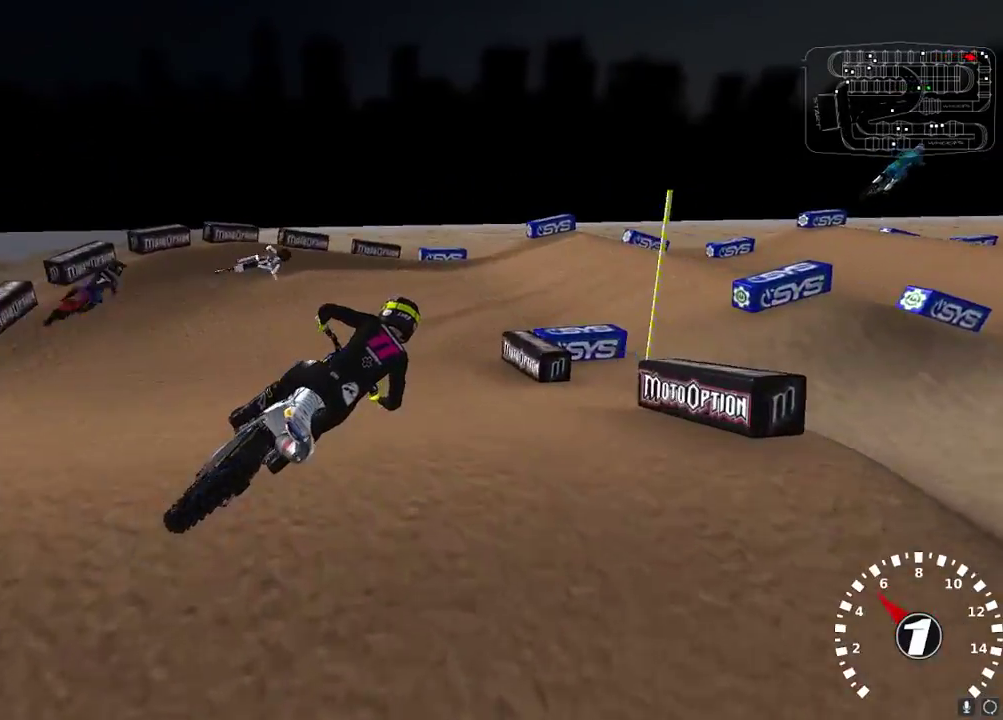
{"buttons": ["R2"], "left_stick": "center", "right_stick": "up-left", "events": [[33, "R2", "down"], [100, "left_stick", "down-left"], [133, "R2", "up"], [200, "left_stick", "center"], [300, "R2", "down"], [350, "R2", "up"], [433, "R2", "down"], [450, "right_stick", "up-left"]]}
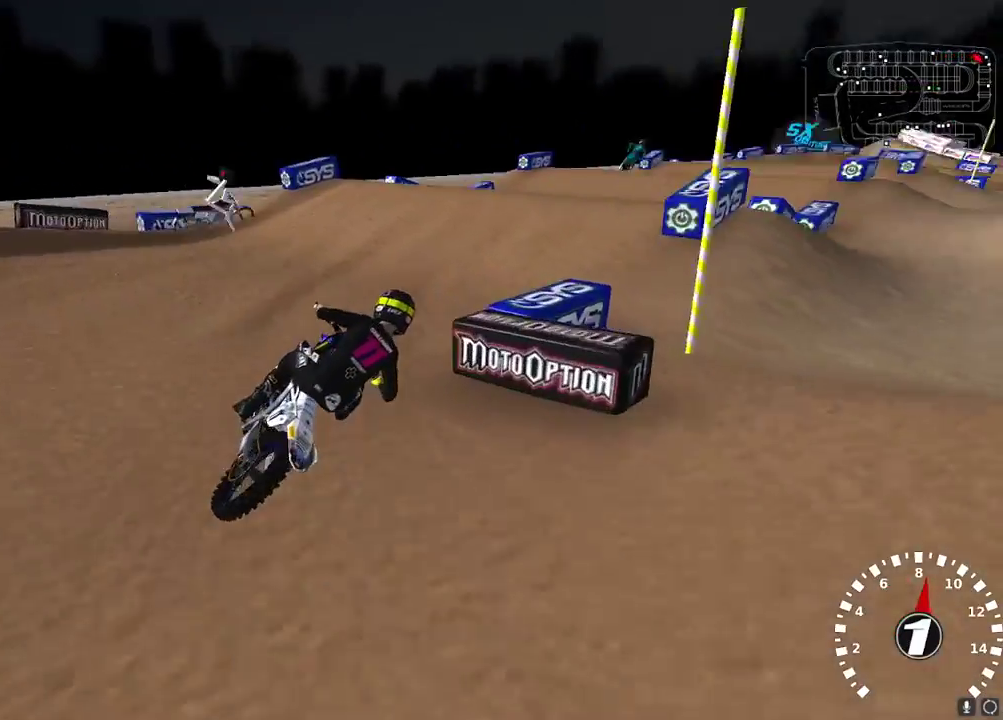
{"buttons": ["R2"], "left_stick": "center", "right_stick": "up-left", "events": [[150, "left_stick", "down-left"], [467, "left_stick", "center"]]}
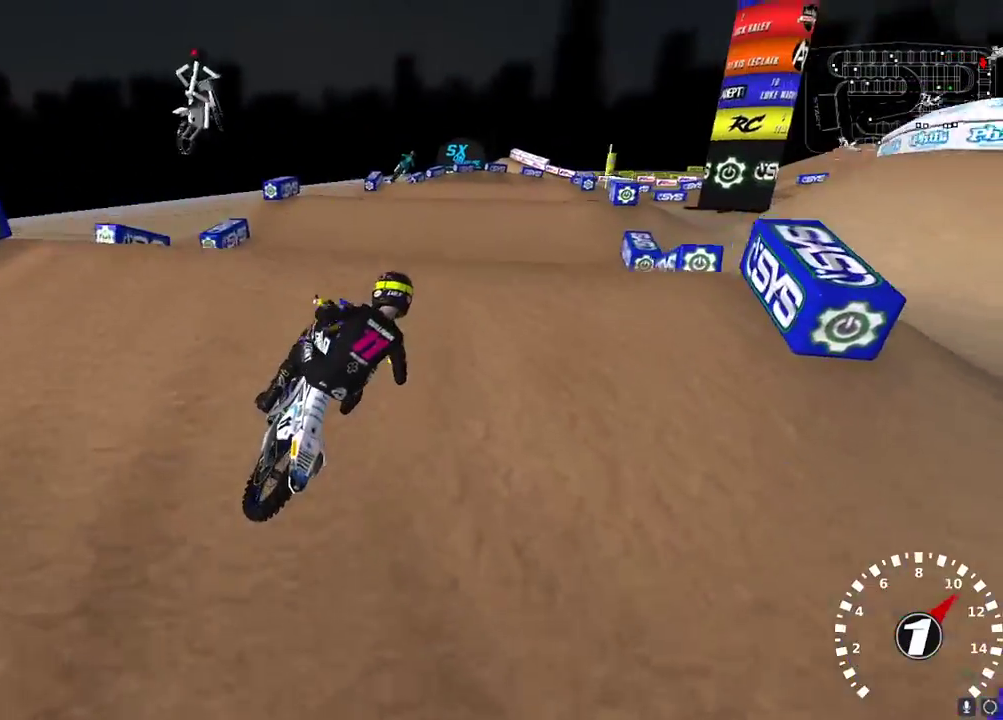
{"buttons": ["L2"], "left_stick": "left", "right_stick": "up-left", "events": [[117, "right_stick", "down-left"], [133, "R2", "up"], [233, "left_stick", "up-right"], [300, "R2", "down"], [400, "R2", "up"], [400, "left_stick", "up-left"], [417, "L2", "down"], [467, "left_stick", "left"], [483, "right_stick", "up-left"]]}
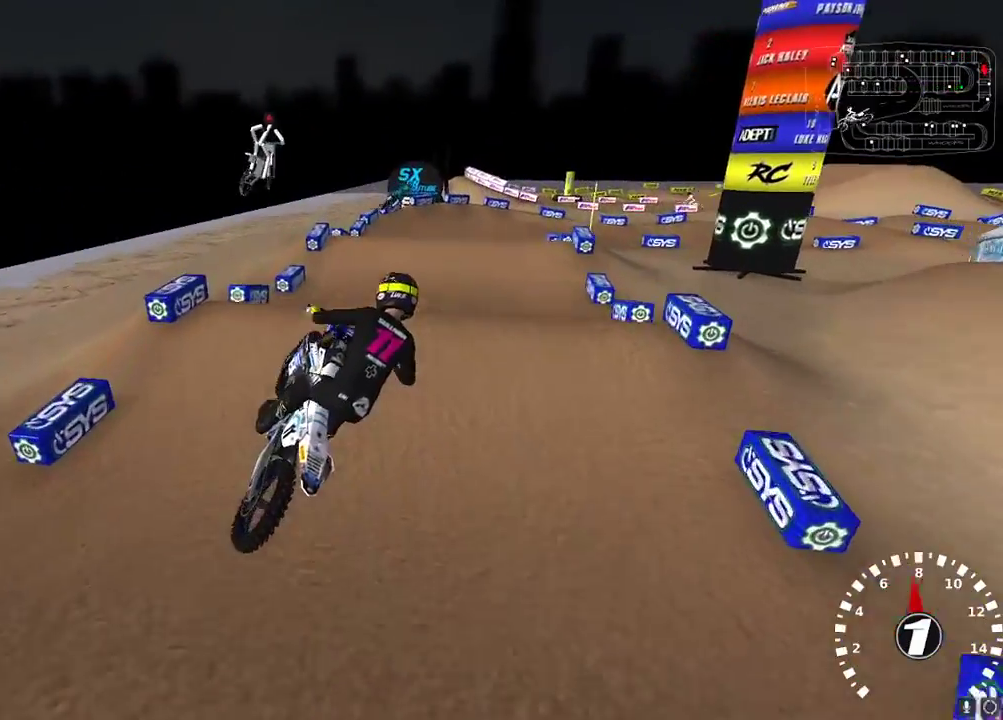
{"buttons": ["R2"], "left_stick": "center", "right_stick": "up-left", "events": [[267, "L2", "up"], [267, "R2", "down"], [400, "left_stick", "center"]]}
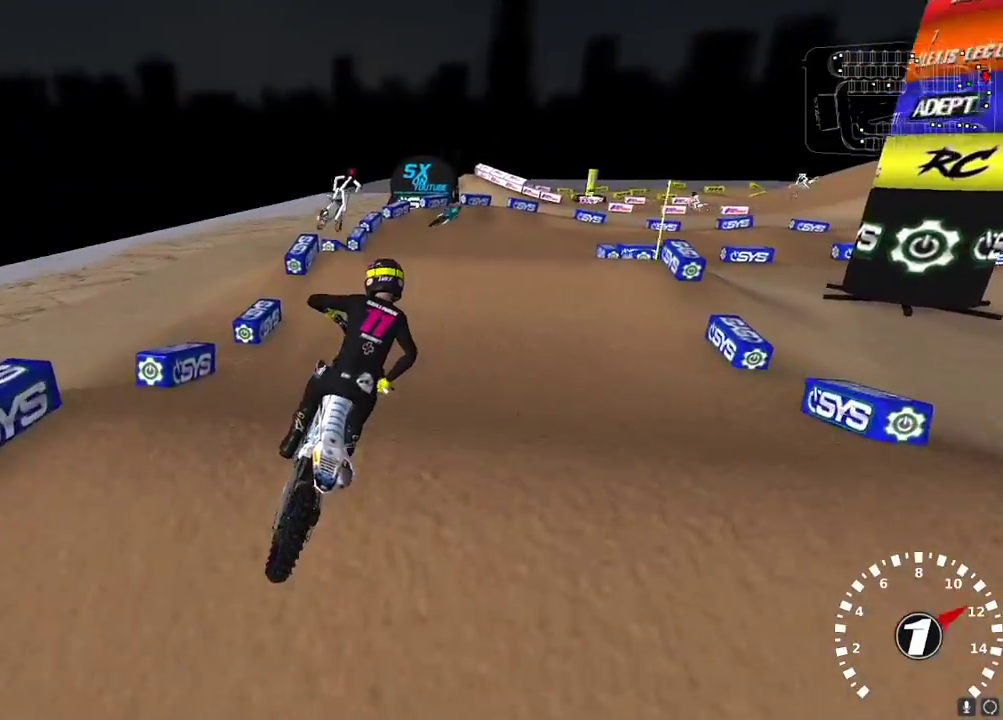
{"buttons": [], "left_stick": "center", "right_stick": "up-left", "events": [[17, "right_stick", "center"], [200, "right_stick", "up-left"], [283, "left_stick", "down-left"], [350, "left_stick", "center"], [417, "R2", "up"]]}
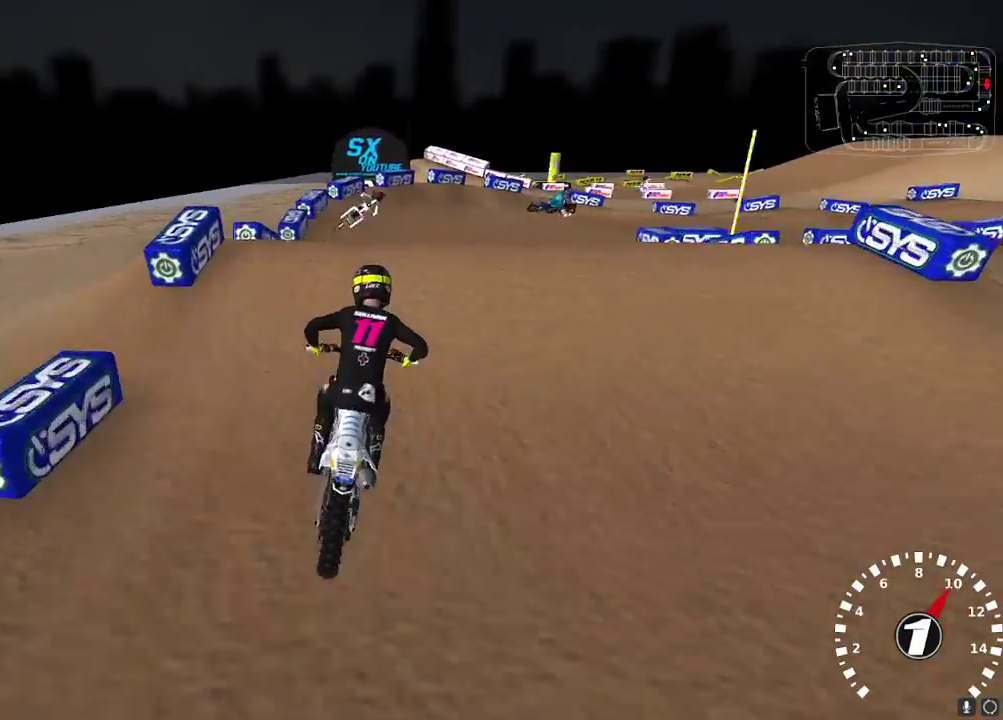
{"buttons": ["R2"], "left_stick": "right", "right_stick": "down-left", "events": [[67, "left_stick", "right"], [117, "right_stick", "center"], [217, "right_stick", "down"], [467, "R2", "down"], [467, "right_stick", "down-left"]]}
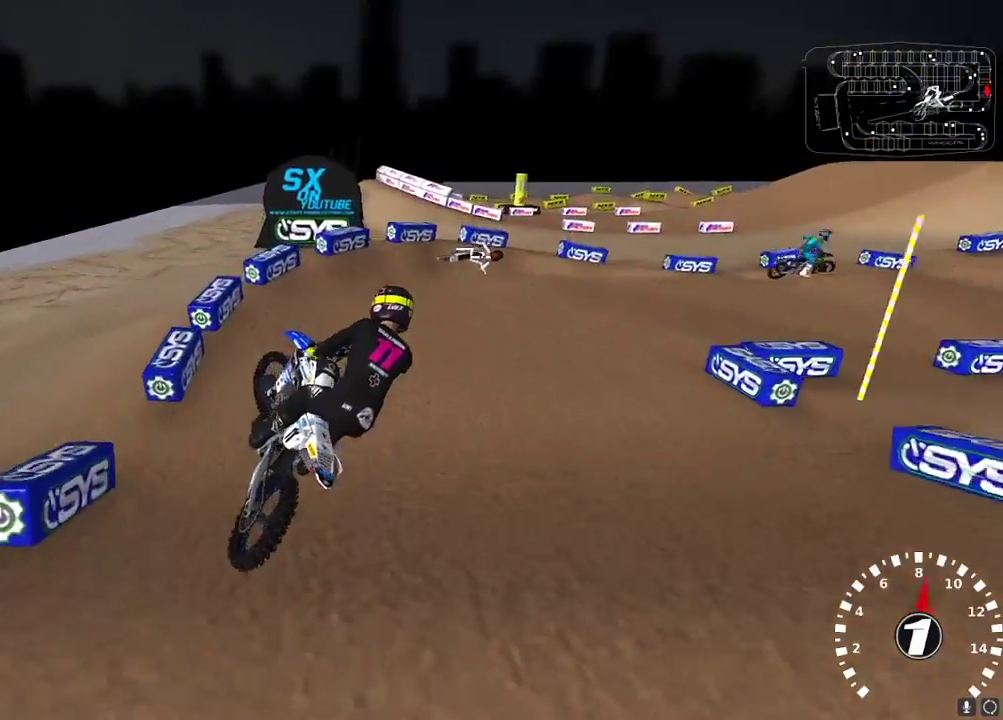
{"buttons": ["R2"], "left_stick": "center", "right_stick": "up-left", "events": [[50, "right_stick", "up-left"], [367, "left_stick", "center"]]}
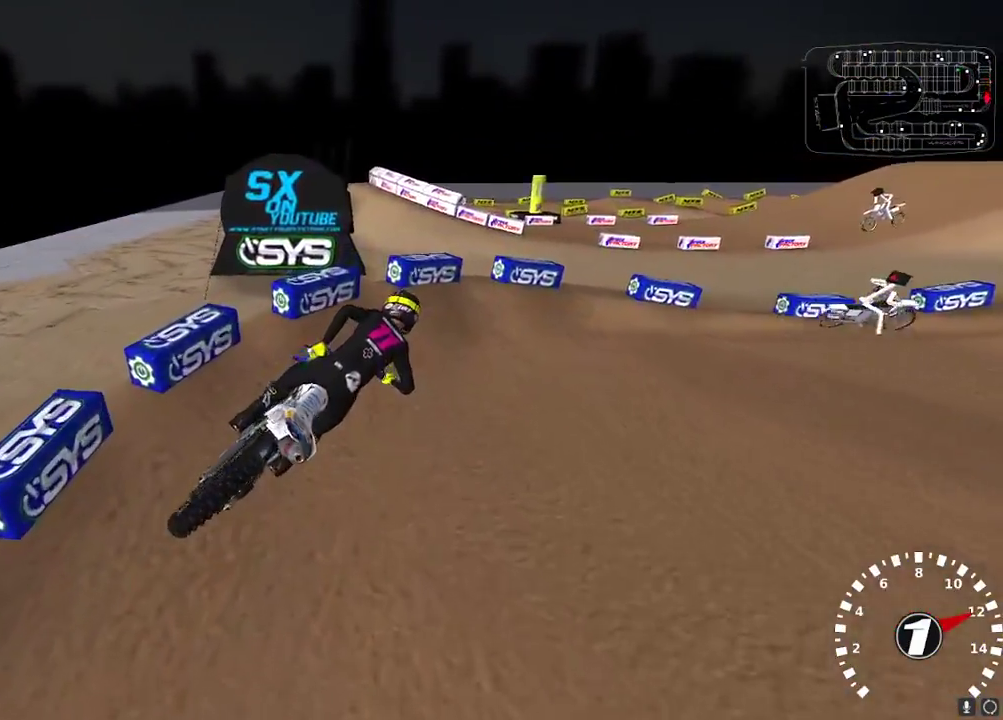
{"buttons": ["R2"], "left_stick": "right", "right_stick": "up-left", "events": [[200, "R2", "up"], [200, "left_stick", "right"], [450, "R2", "down"]]}
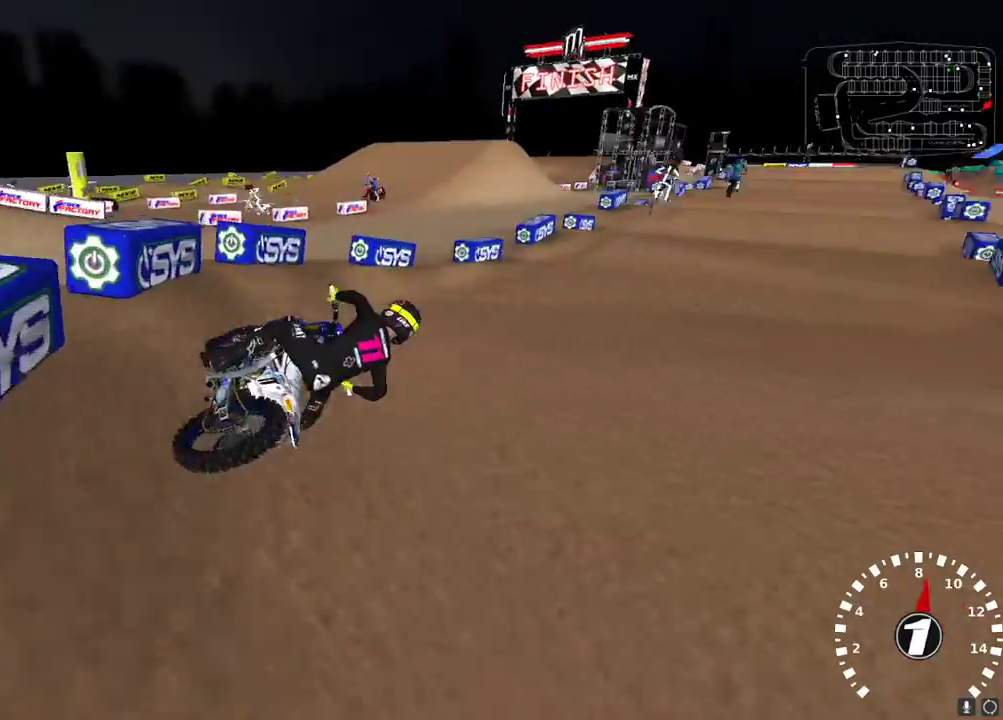
{"buttons": ["A", "R2"], "left_stick": "down-left", "right_stick": "up", "events": [[17, "left_stick", "center"], [117, "left_stick", "down-left"], [283, "right_stick", "up"], [317, "A", "down"], [417, "A", "up"], [500, "A", "down"]]}
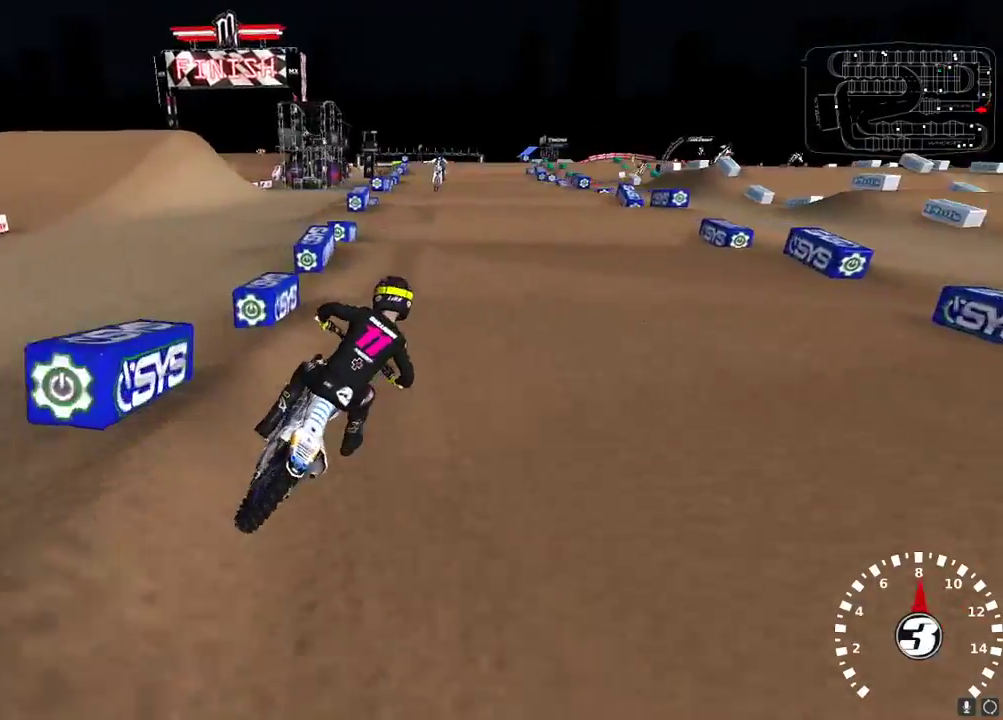
{"buttons": ["R2"], "left_stick": "down-left", "right_stick": "center", "events": [[100, "A", "up"], [283, "right_stick", "up-left"], [400, "right_stick", "down-left"], [500, "right_stick", "center"]]}
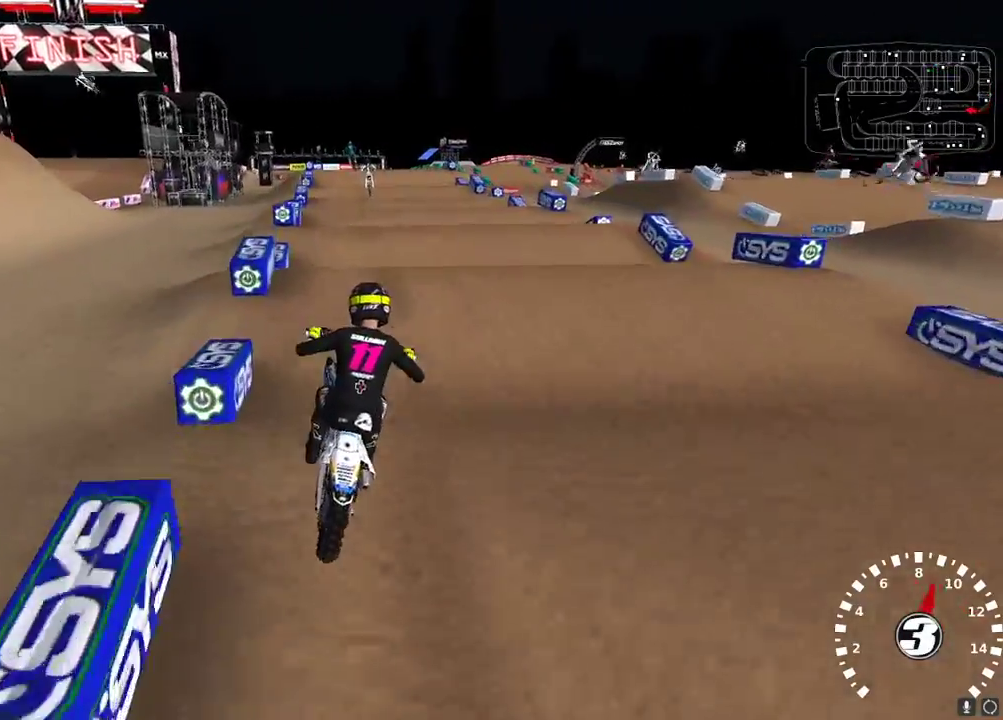
{"buttons": ["R2"], "left_stick": "center", "right_stick": "center", "events": [[17, "left_stick", "center"], [233, "right_stick", "down"], [350, "right_stick", "center"]]}
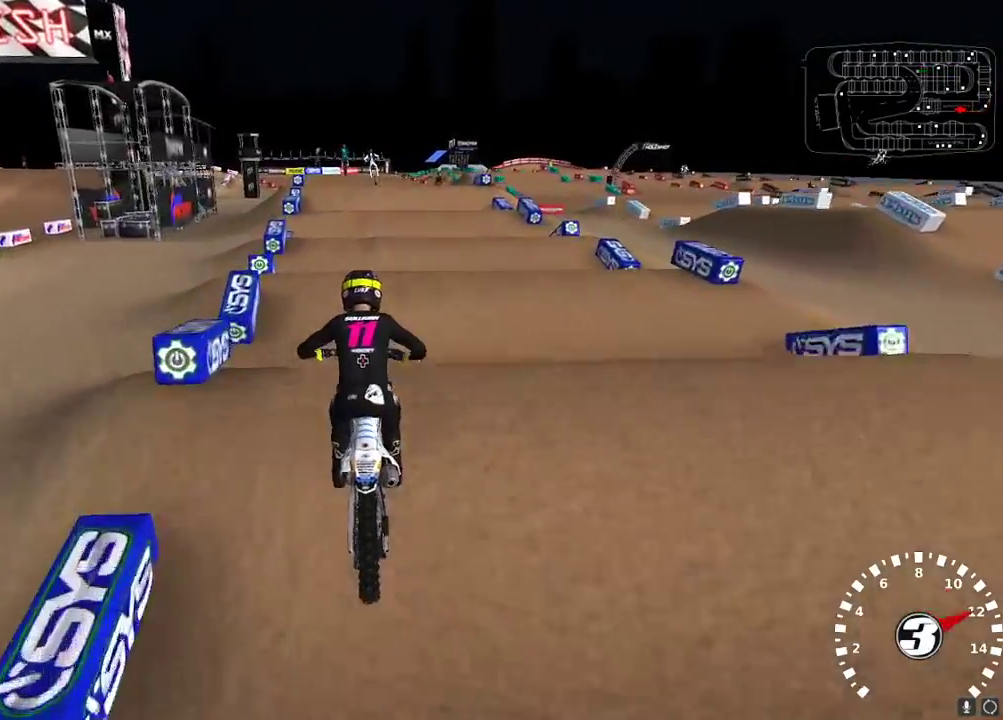
{"buttons": ["R2"], "left_stick": "center", "right_stick": "center", "events": []}
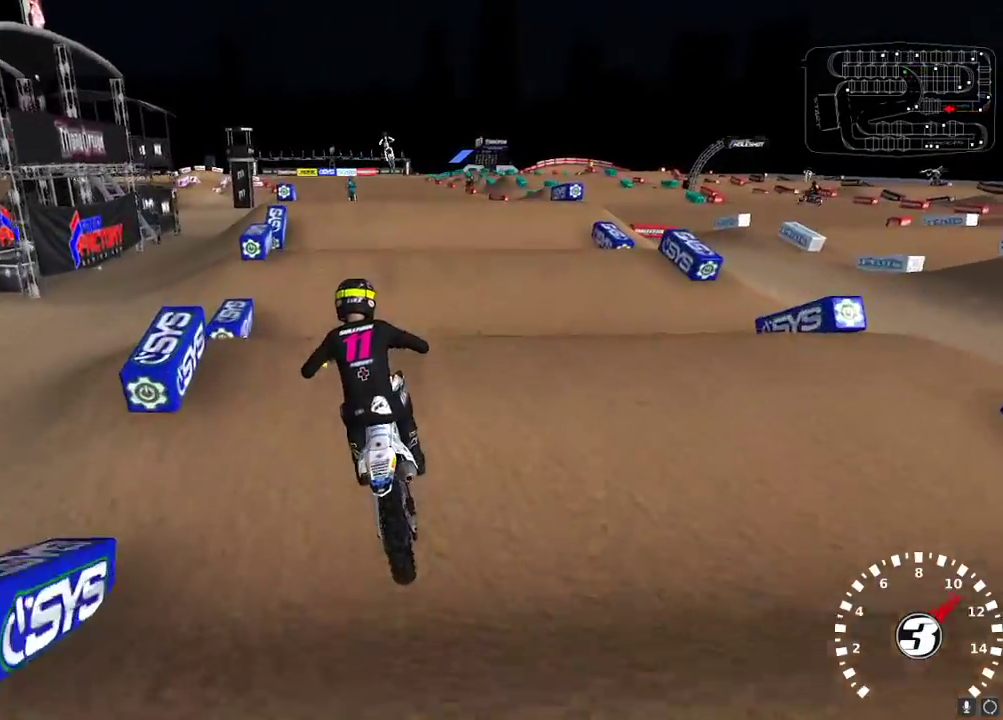
{"buttons": ["R2"], "left_stick": "center", "right_stick": "center", "events": [[100, "right_stick", "down"], [200, "right_stick", "center"], [367, "right_stick", "down"], [483, "right_stick", "center"]]}
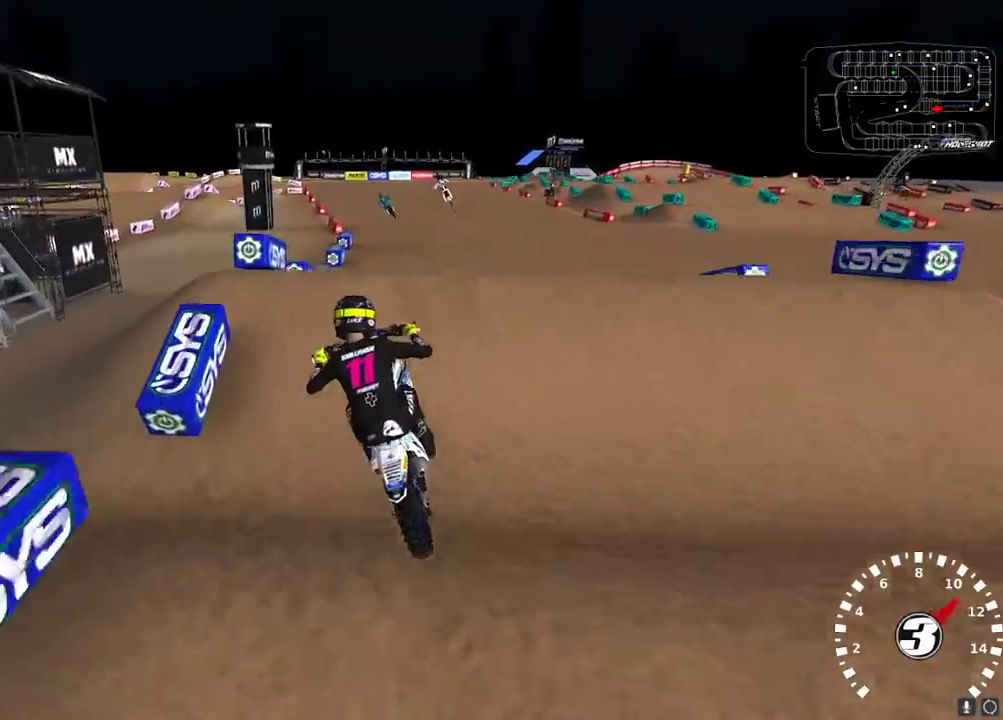
{"buttons": [], "left_stick": "up-left", "right_stick": "center", "events": [[100, "right_stick", "down"], [250, "left_stick", "left"], [450, "right_stick", "center"], [467, "left_stick", "up-left"], [500, "R2", "up"]]}